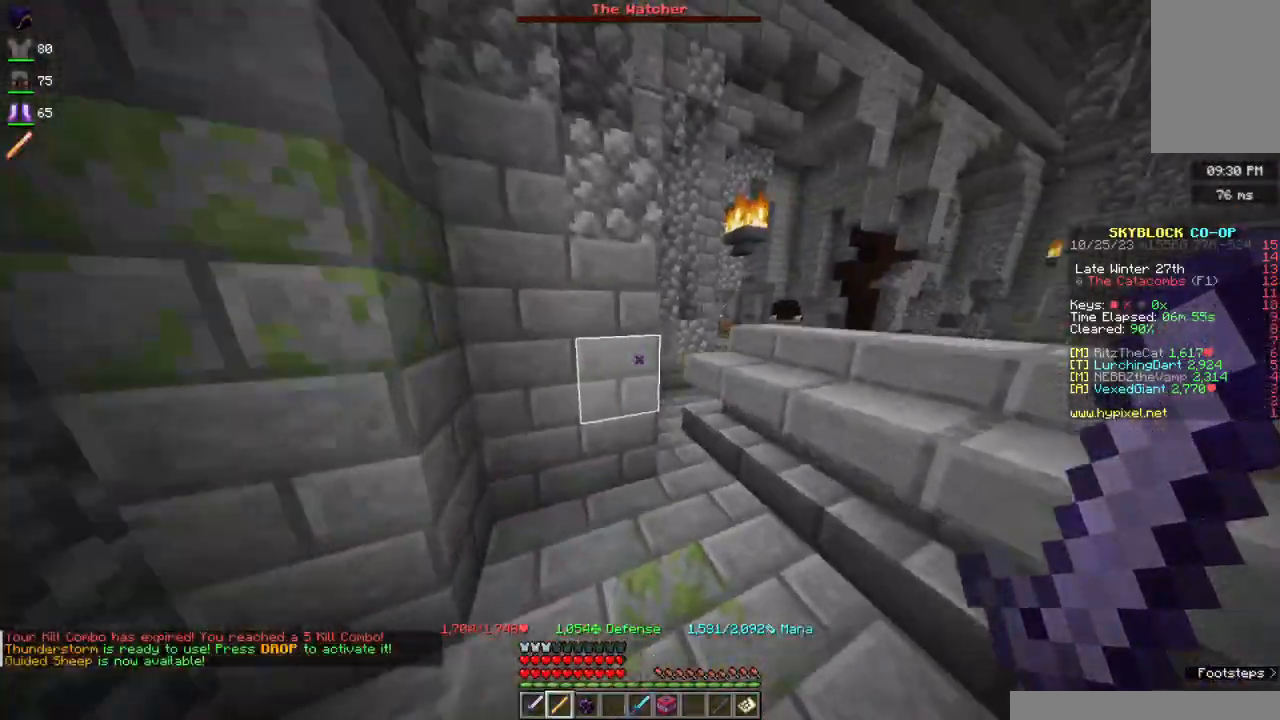
Gameplay with keyboard and mouse; each line is a JSON object with the keys and mouse buttons held at the frame after it. "events" lists presses ("down") and releases ("up") of "a", "d", "s", "space", "w", "mouse_left" and "mouse_right" between this image and that frame as [ms after this image, input, new state], when the widget could be followed in between. "mouse_left", "mouse_right" = the "left", "right" buttons of the "mouse" list. No other keys are recorded. Fast repeated clicks can show as one long hold. Mouse movement is not recorded.
{"keys": ["d"], "mouse": ["right"], "events": [[233, "d", "down"], [383, "w", "up"], [500, "mouse_right", "down"]]}
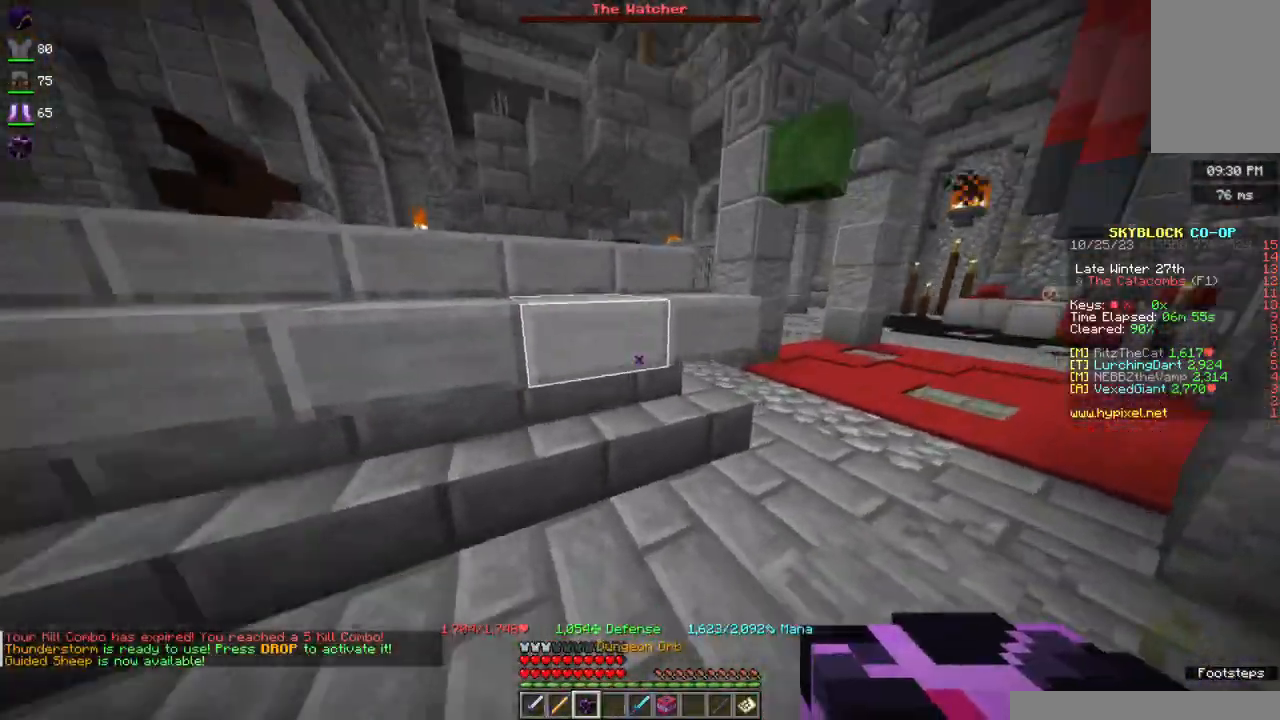
{"keys": ["d"], "mouse": [], "events": [[117, "mouse_right", "up"]]}
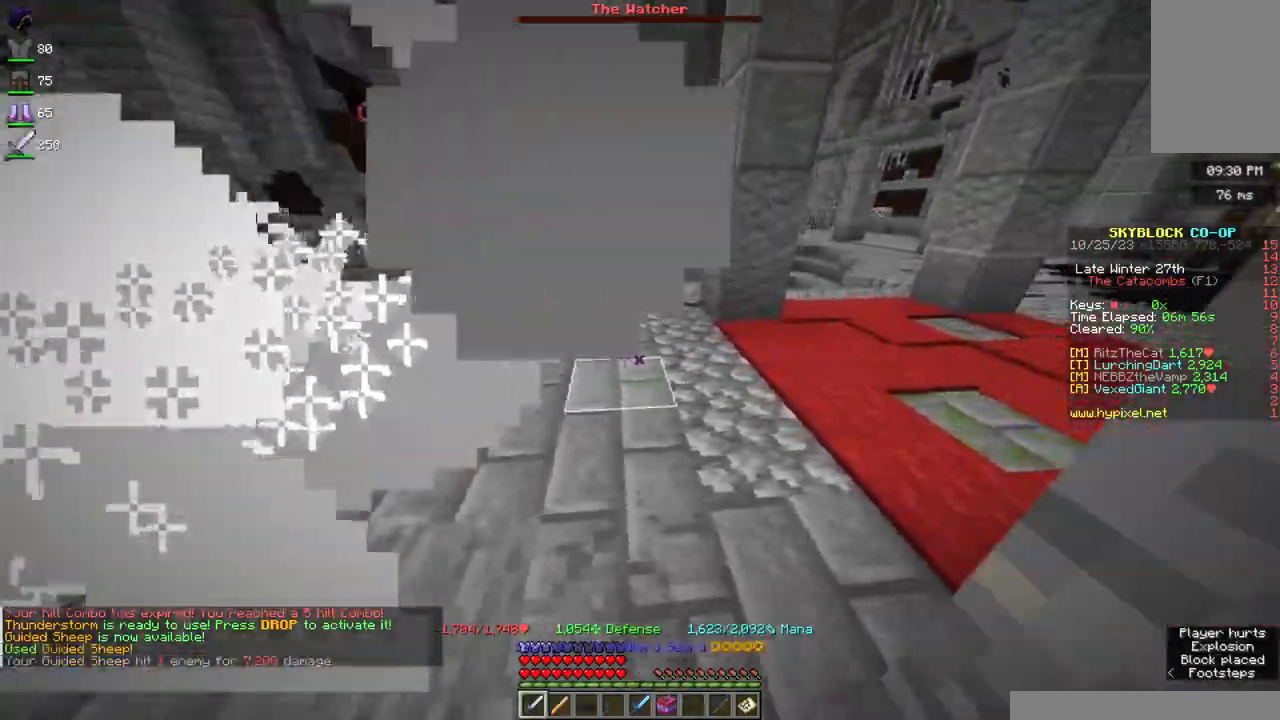
{"keys": ["d", "w"], "mouse": ["left", "right"], "events": [[250, "mouse_right", "down"], [267, "mouse_left", "down"], [383, "w", "down"], [400, "mouse_left", "up"], [450, "mouse_left", "down"]]}
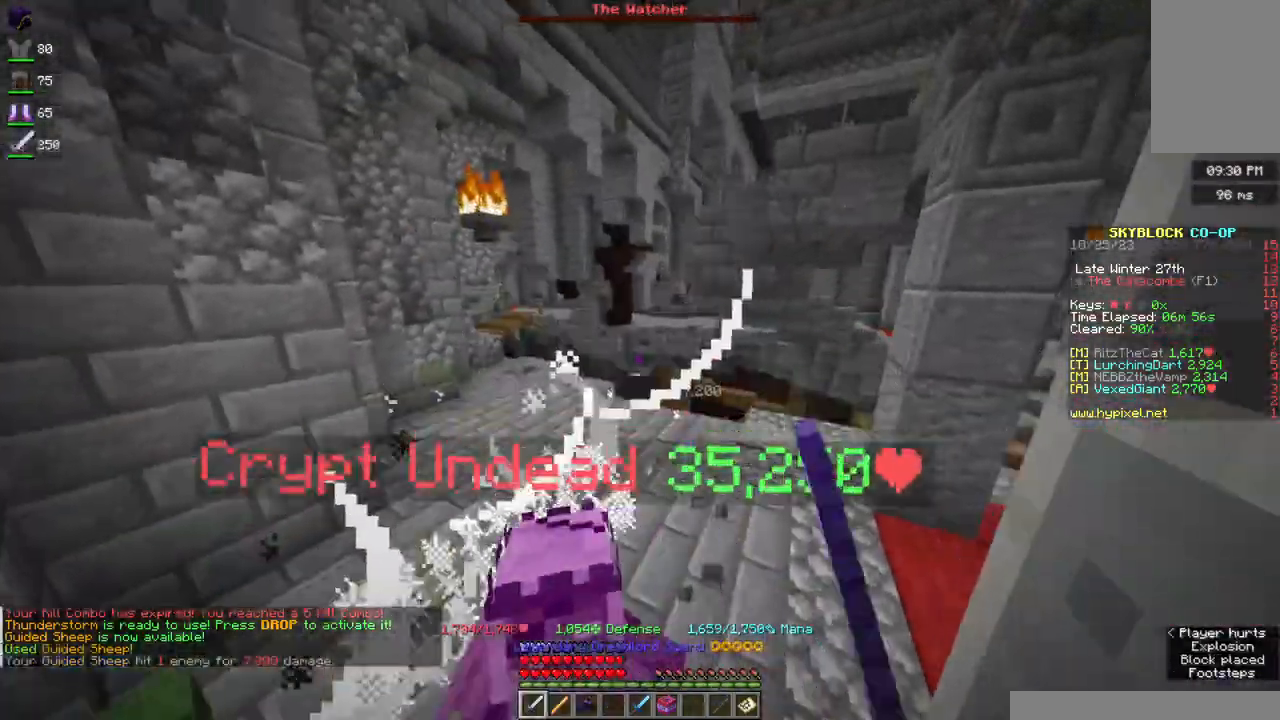
{"keys": ["s"], "mouse": ["left", "right"], "events": [[17, "w", "up"], [150, "s", "down"], [217, "d", "up"], [217, "mouse_left", "up"], [267, "mouse_left", "down"]]}
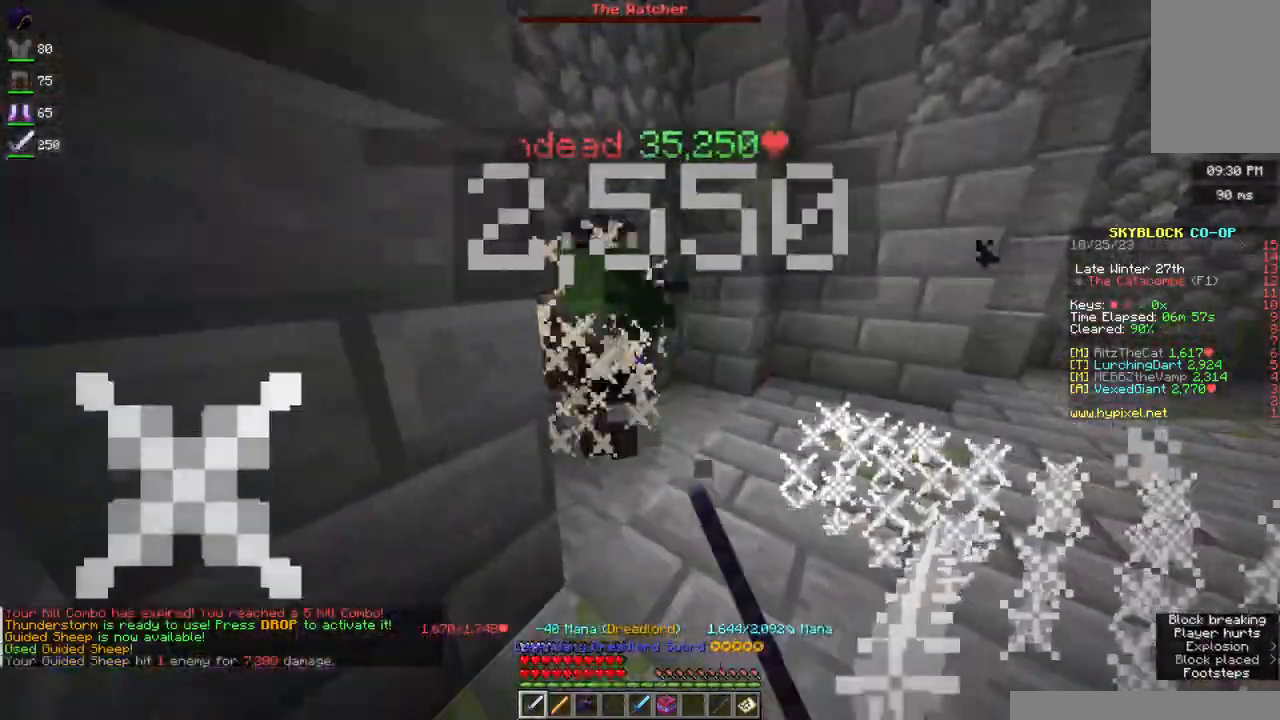
{"keys": ["a", "s"], "mouse": ["left", "right"], "events": [[50, "d", "down"], [233, "d", "up"], [333, "a", "down"]]}
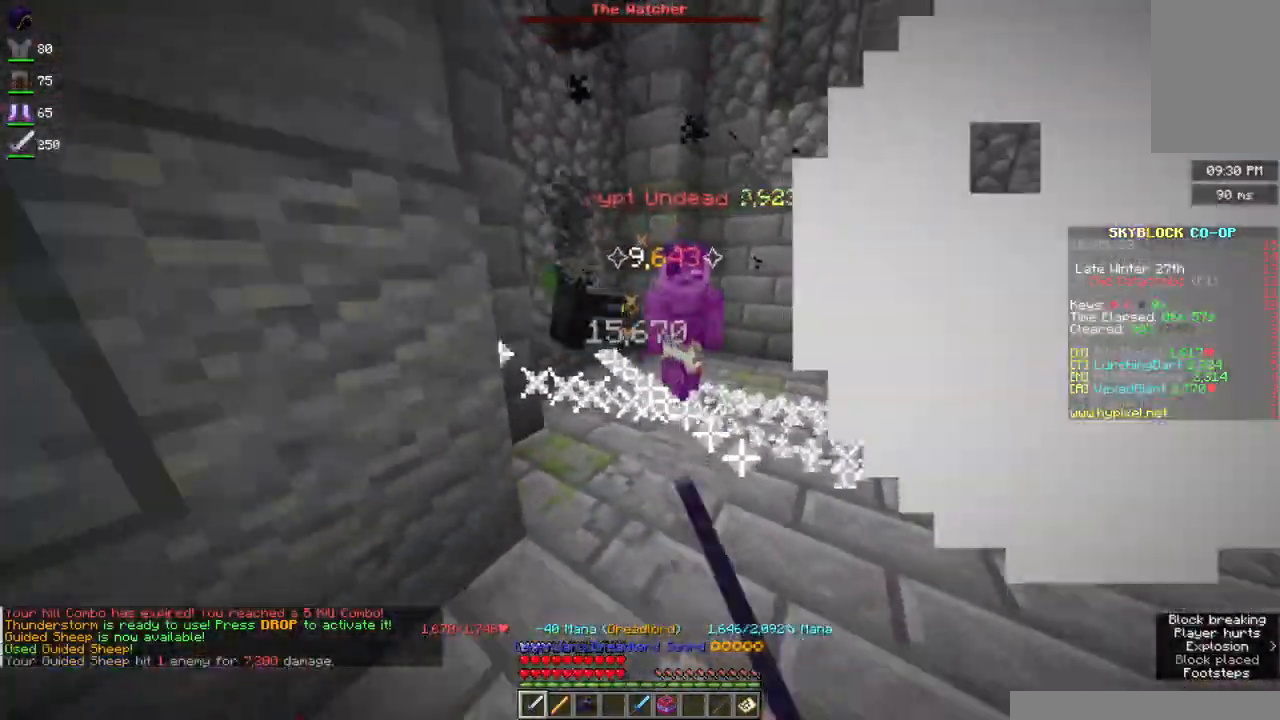
{"keys": ["d"], "mouse": ["right"], "events": [[50, "a", "up"], [383, "a", "down"], [450, "a", "up"], [450, "s", "up"], [483, "mouse_left", "up"], [500, "d", "down"]]}
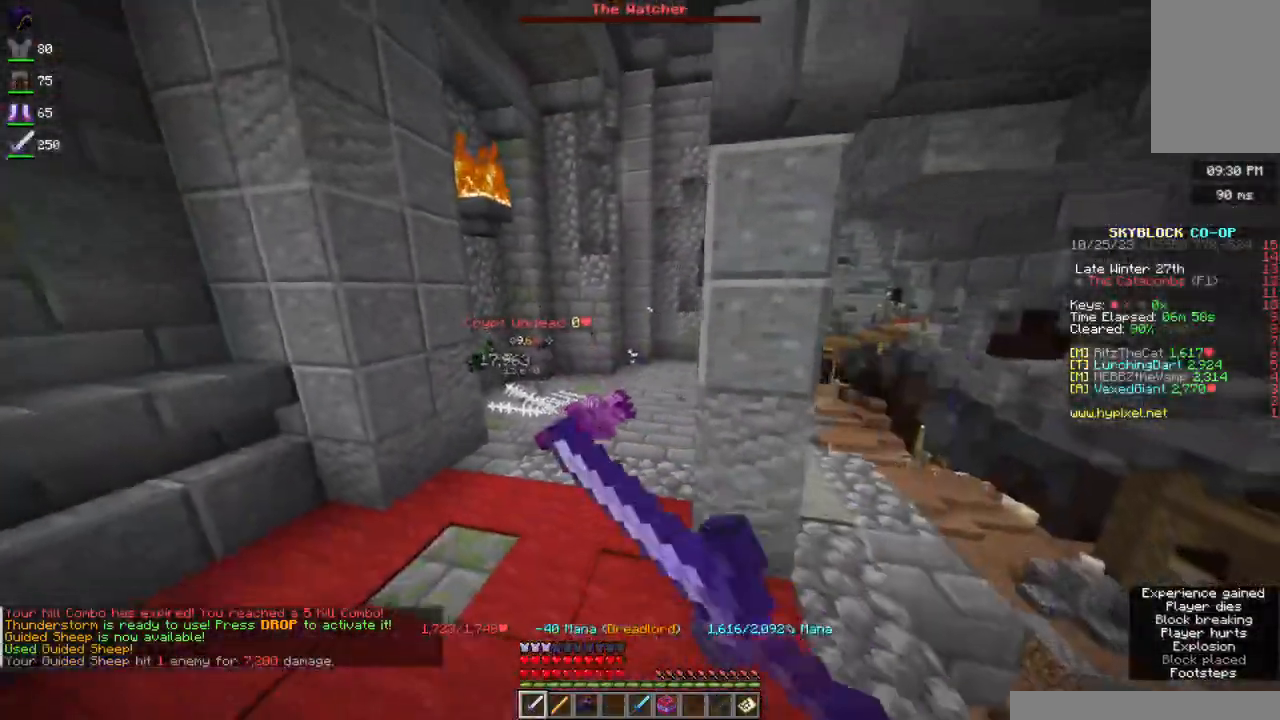
{"keys": ["w"], "mouse": [], "events": [[33, "mouse_right", "up"], [33, "w", "down"], [133, "d", "up"], [233, "a", "down"], [467, "a", "up"]]}
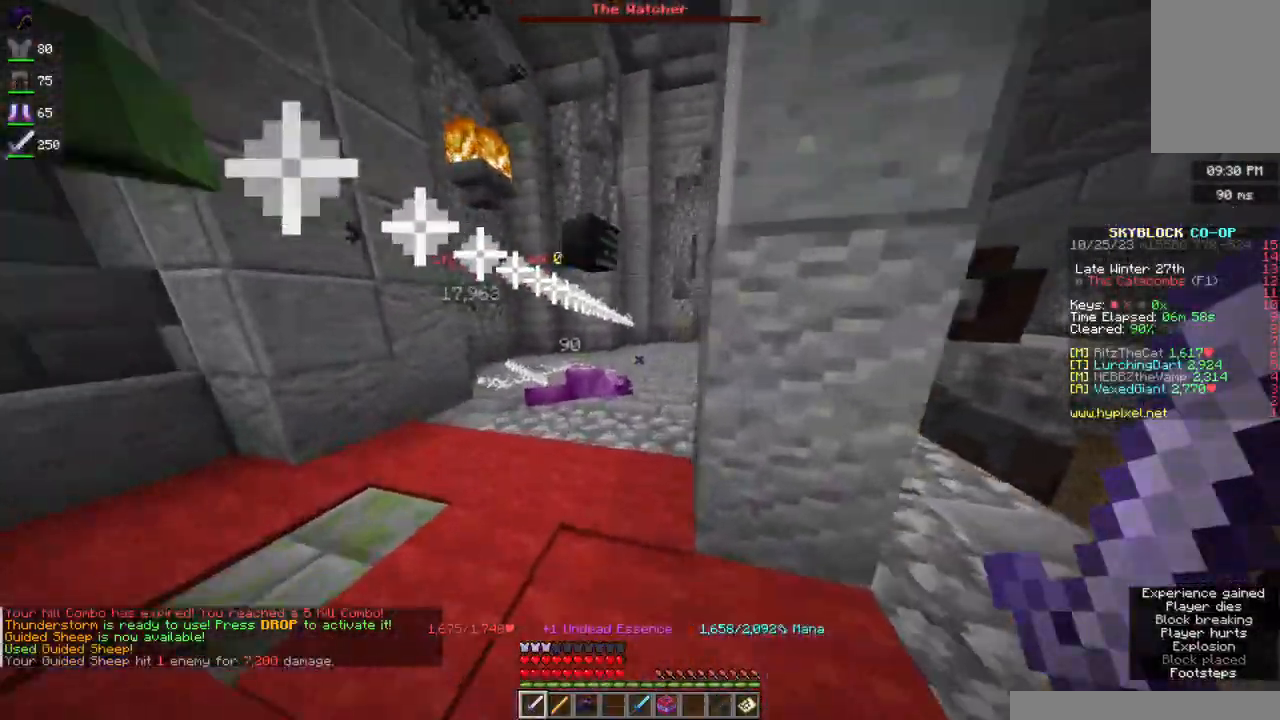
{"keys": ["w"], "mouse": [], "events": [[117, "a", "down"], [250, "a", "up"]]}
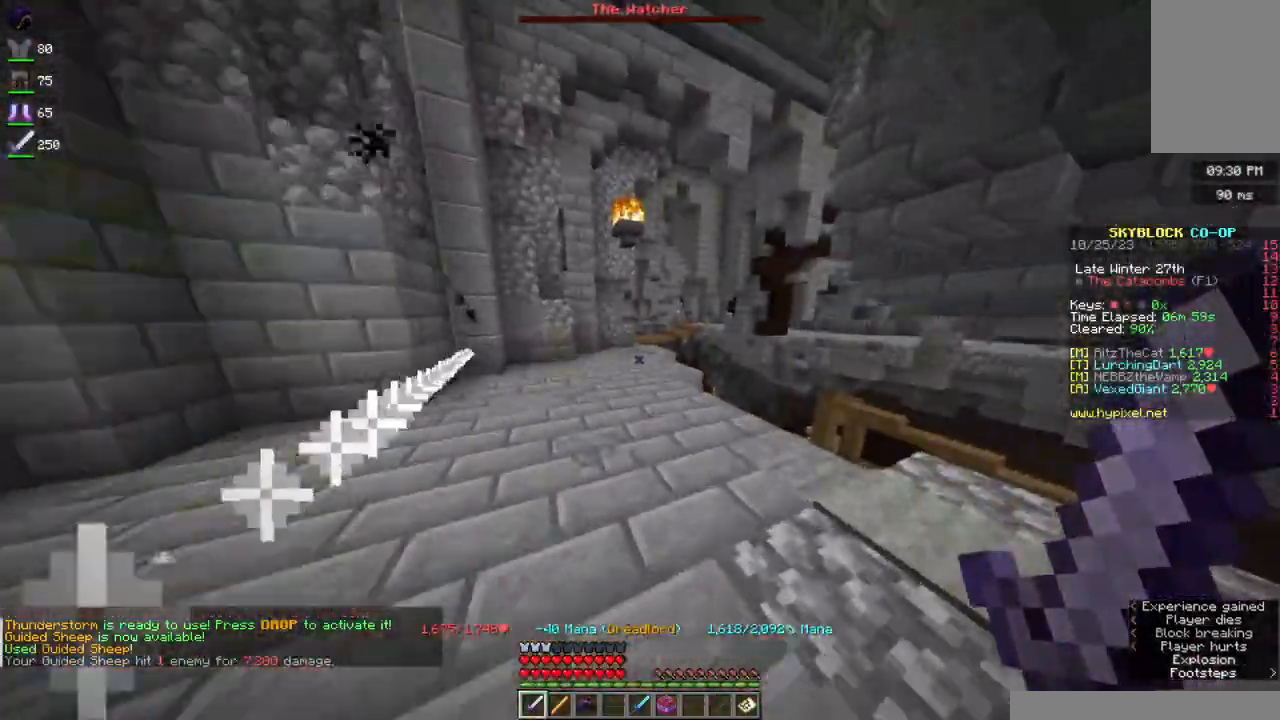
{"keys": ["space", "w"], "mouse": [], "events": [[100, "space", "down"]]}
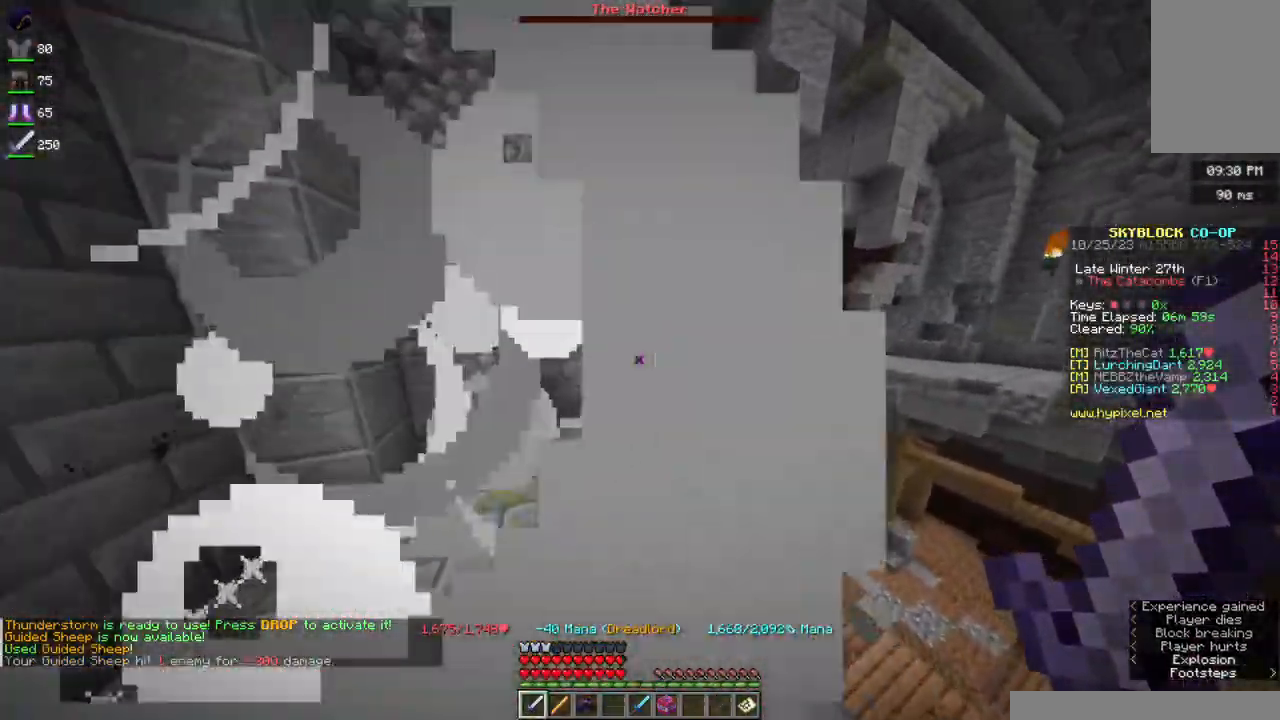
{"keys": ["w"], "mouse": [], "events": [[100, "d", "down"], [333, "d", "up"], [333, "space", "up"]]}
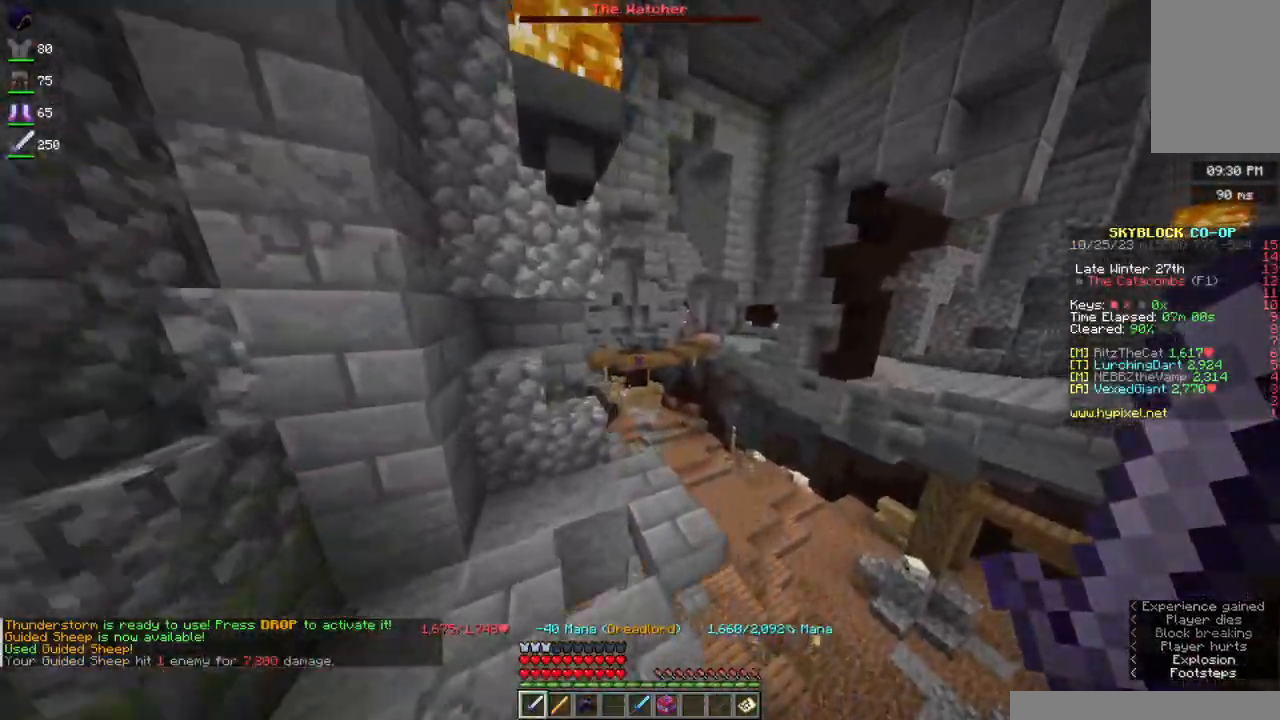
{"keys": ["w"], "mouse": [], "events": []}
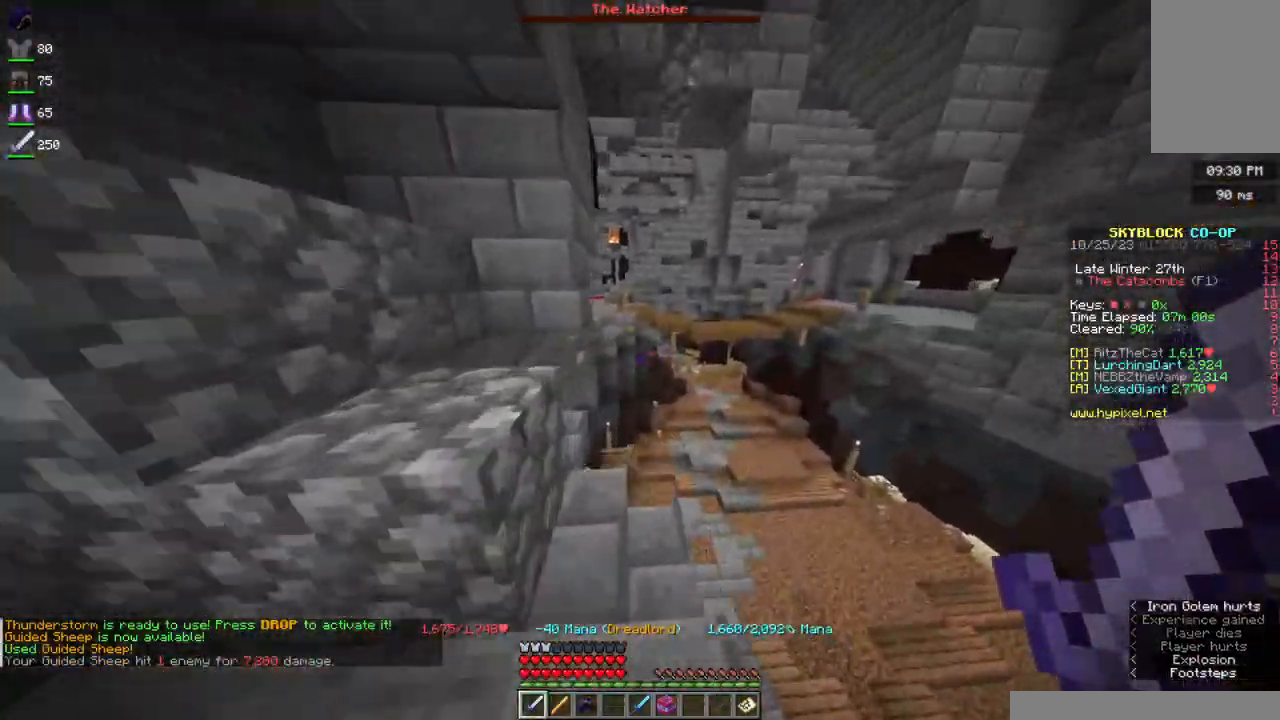
{"keys": ["space", "w"], "mouse": [], "events": [[267, "space", "down"]]}
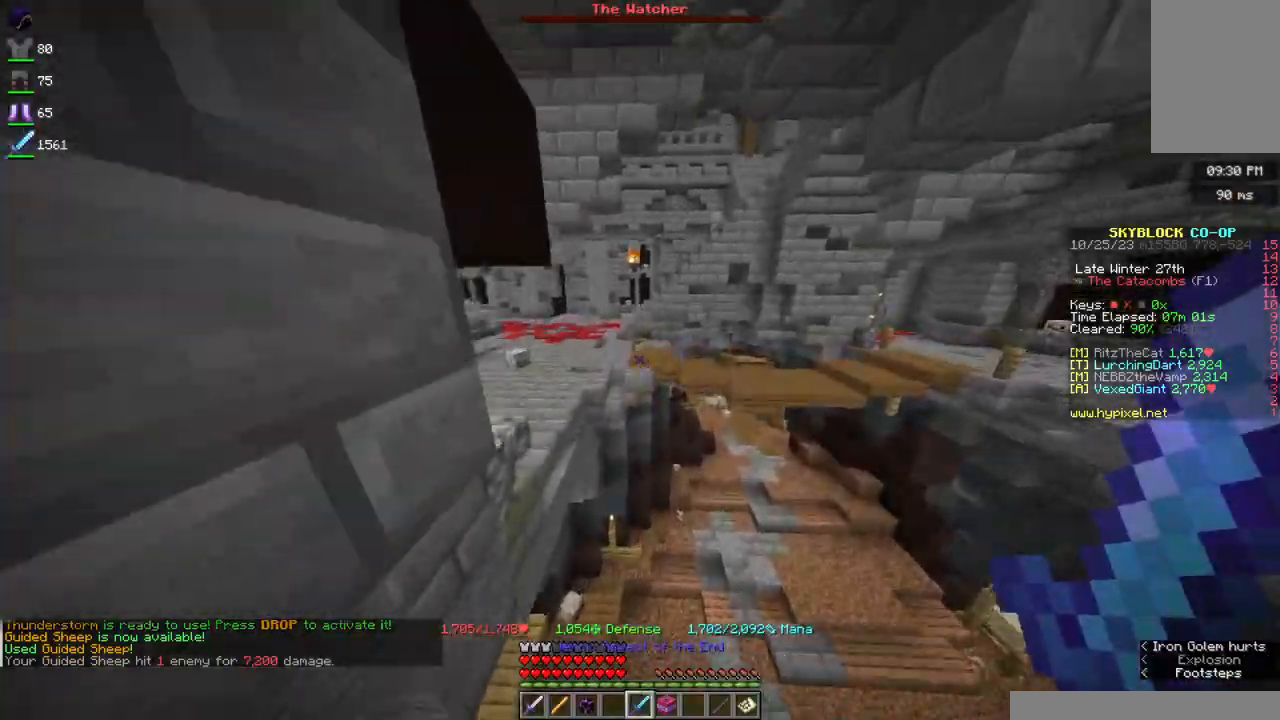
{"keys": ["w"], "mouse": [], "events": [[150, "mouse_right", "down"], [183, "space", "up"], [333, "mouse_right", "up"]]}
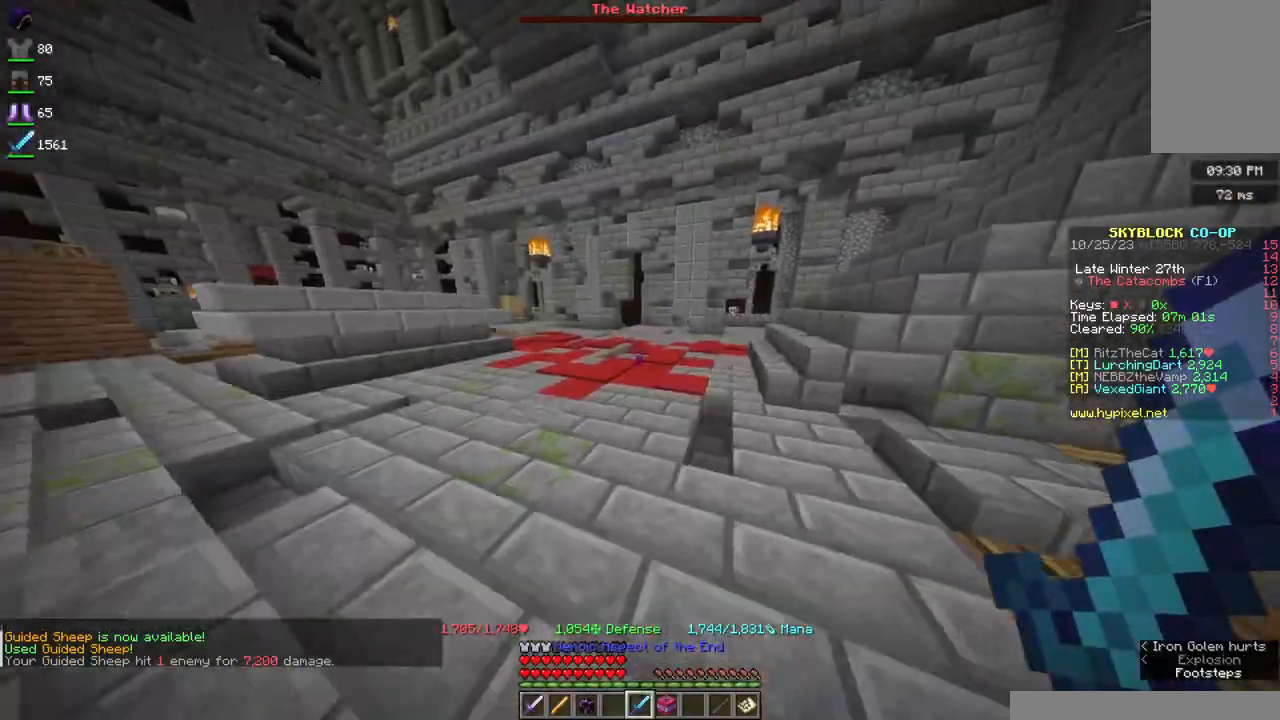
{"keys": ["w"], "mouse": [], "events": []}
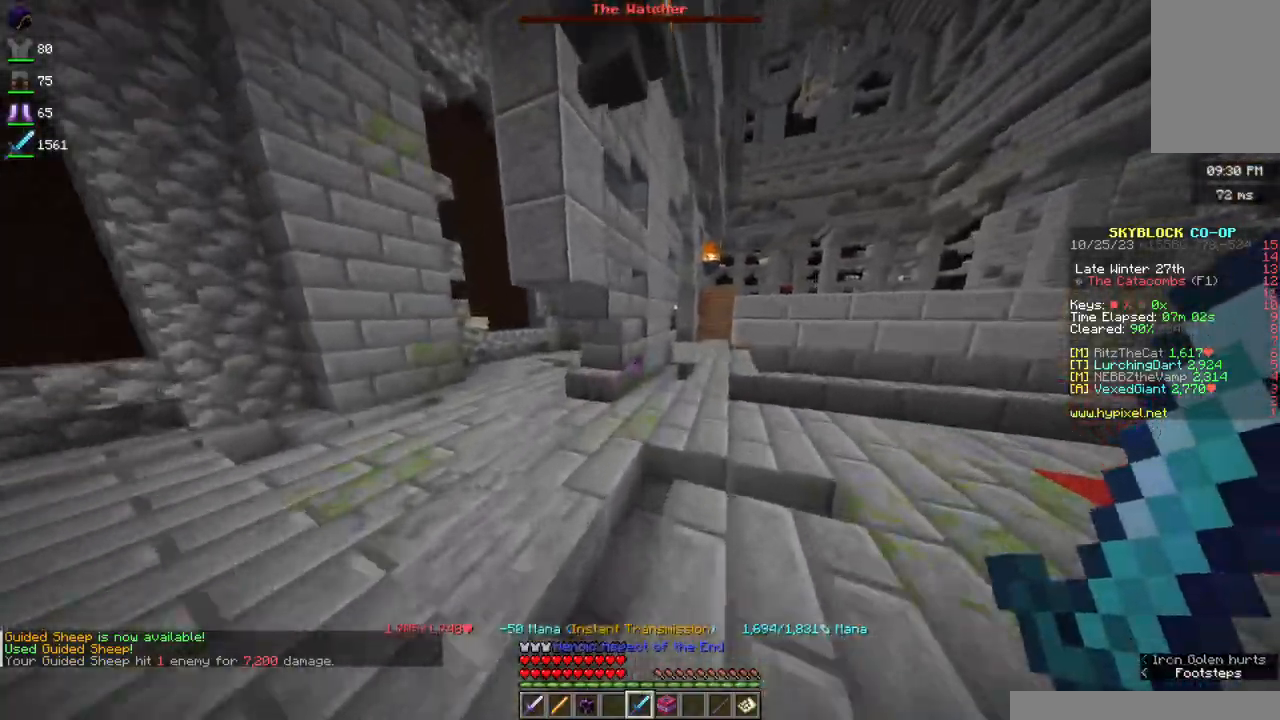
{"keys": ["space", "w"], "mouse": [], "events": [[217, "space", "down"]]}
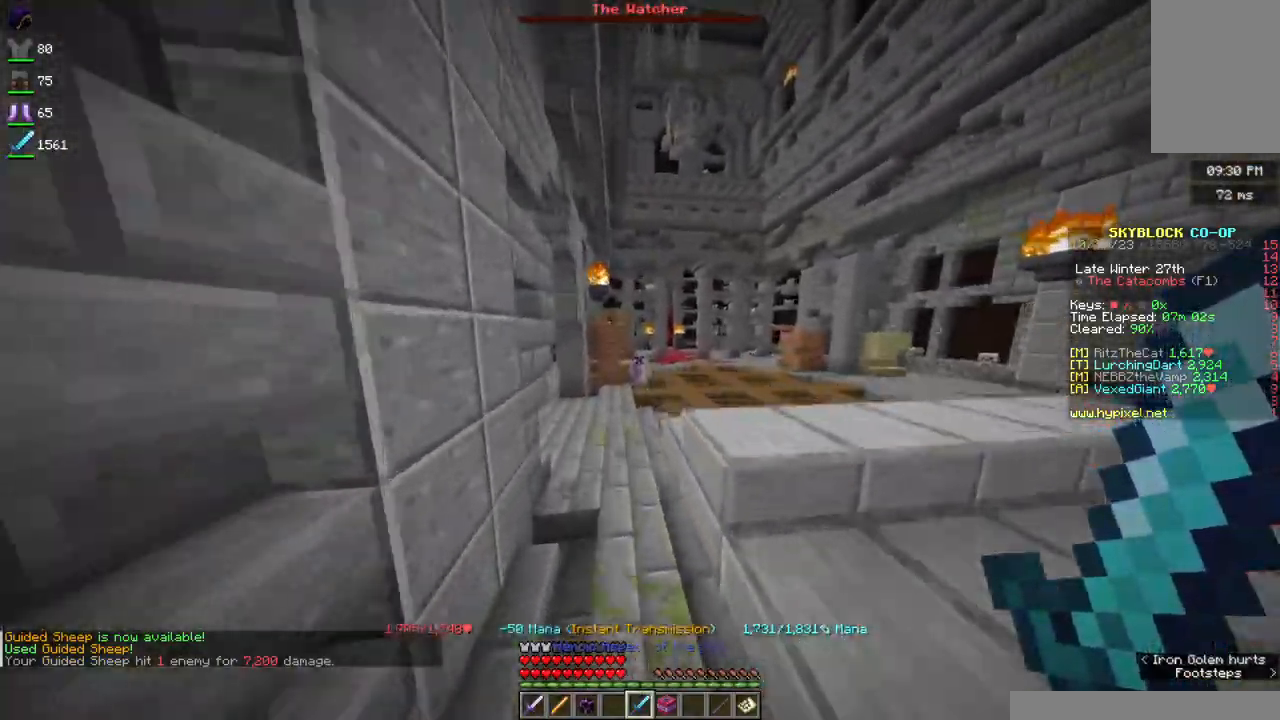
{"keys": ["d", "space", "w"], "mouse": [], "events": [[467, "d", "down"]]}
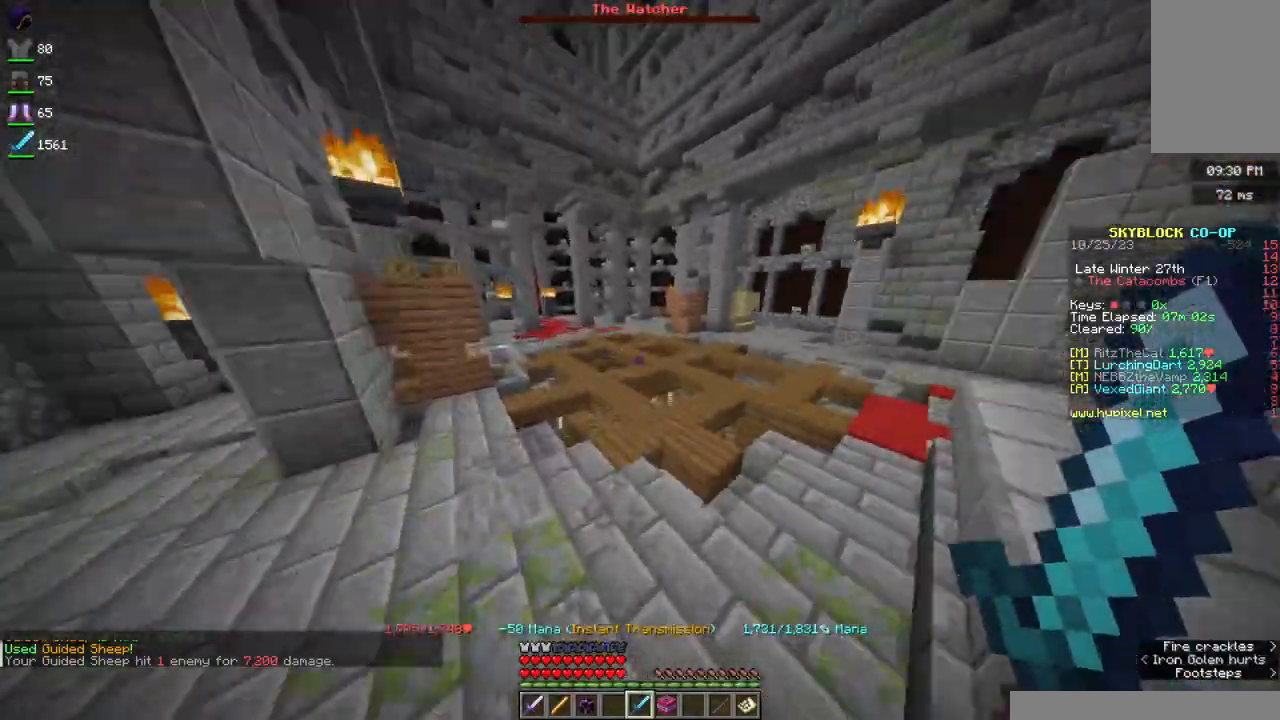
{"keys": ["d", "w"], "mouse": [], "events": [[150, "space", "up"]]}
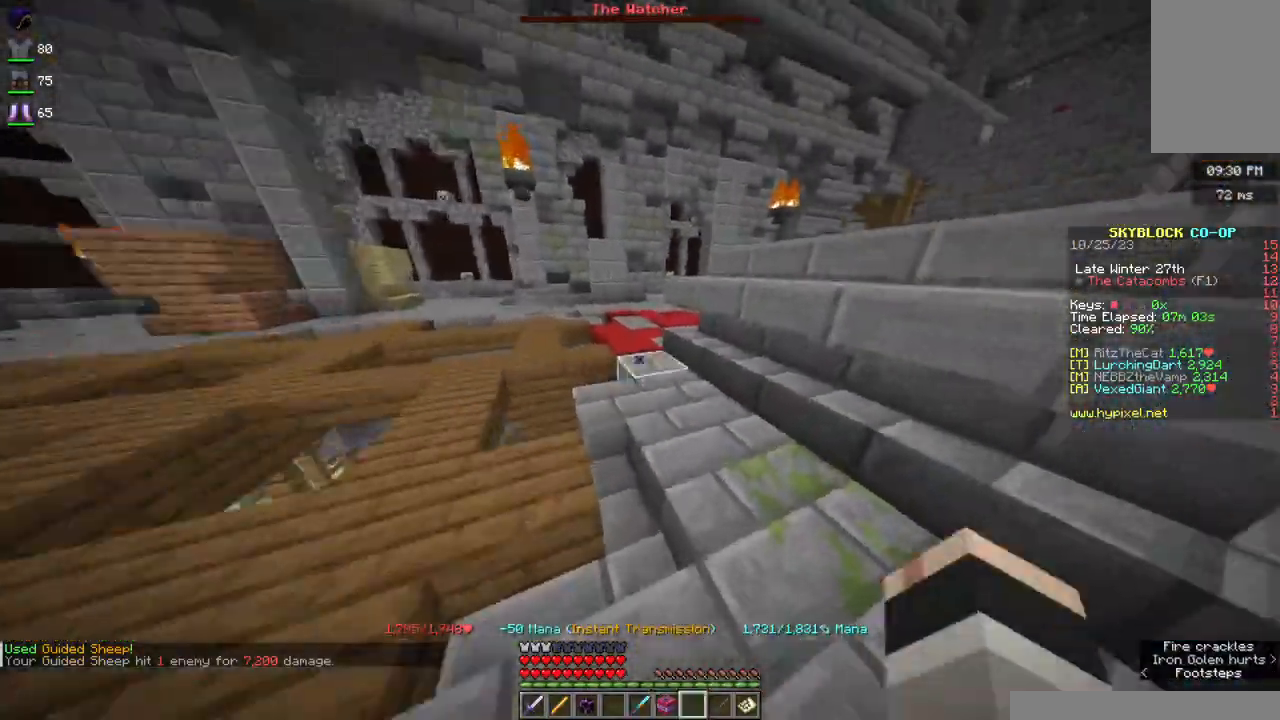
{"keys": ["a", "space", "w"], "mouse": ["right"], "events": [[167, "d", "up"], [267, "space", "down"], [383, "a", "down"], [433, "mouse_right", "down"]]}
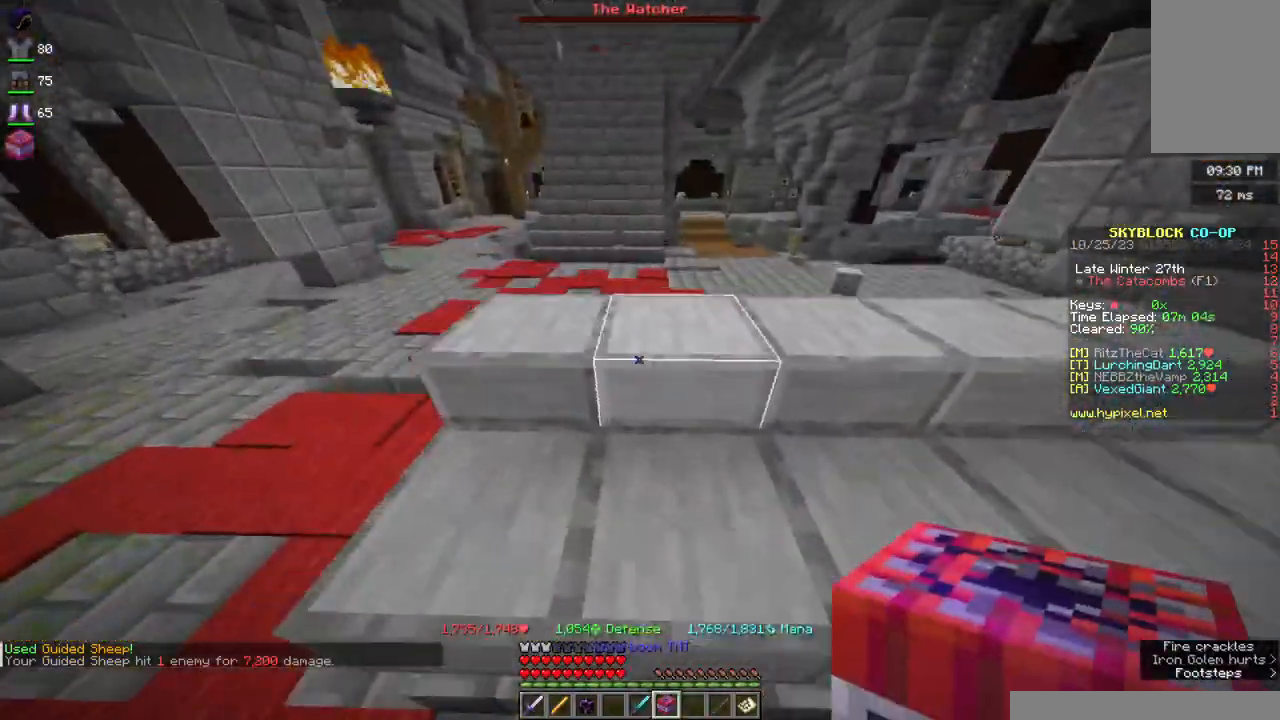
{"keys": ["a", "w"], "mouse": [], "events": [[17, "space", "up"], [83, "mouse_right", "up"], [300, "a", "up"], [433, "a", "down"]]}
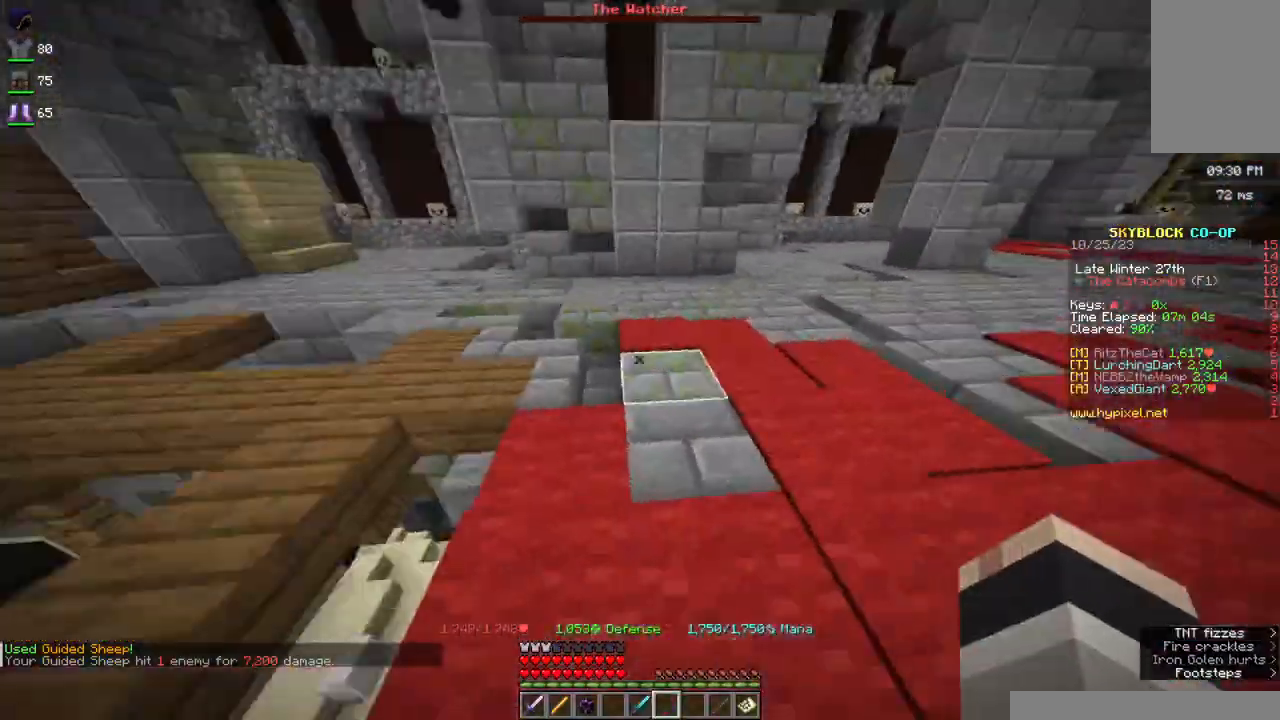
{"keys": ["w"], "mouse": [], "events": [[83, "a", "up"]]}
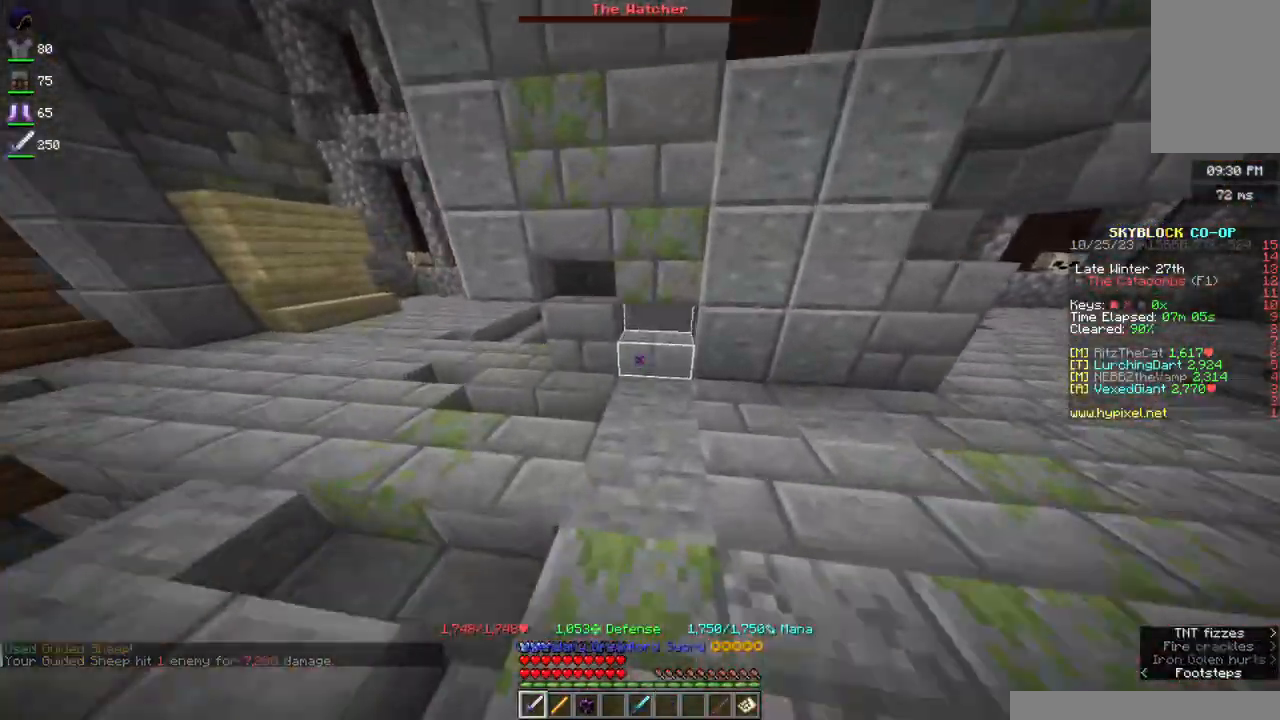
{"keys": ["w"], "mouse": [], "events": []}
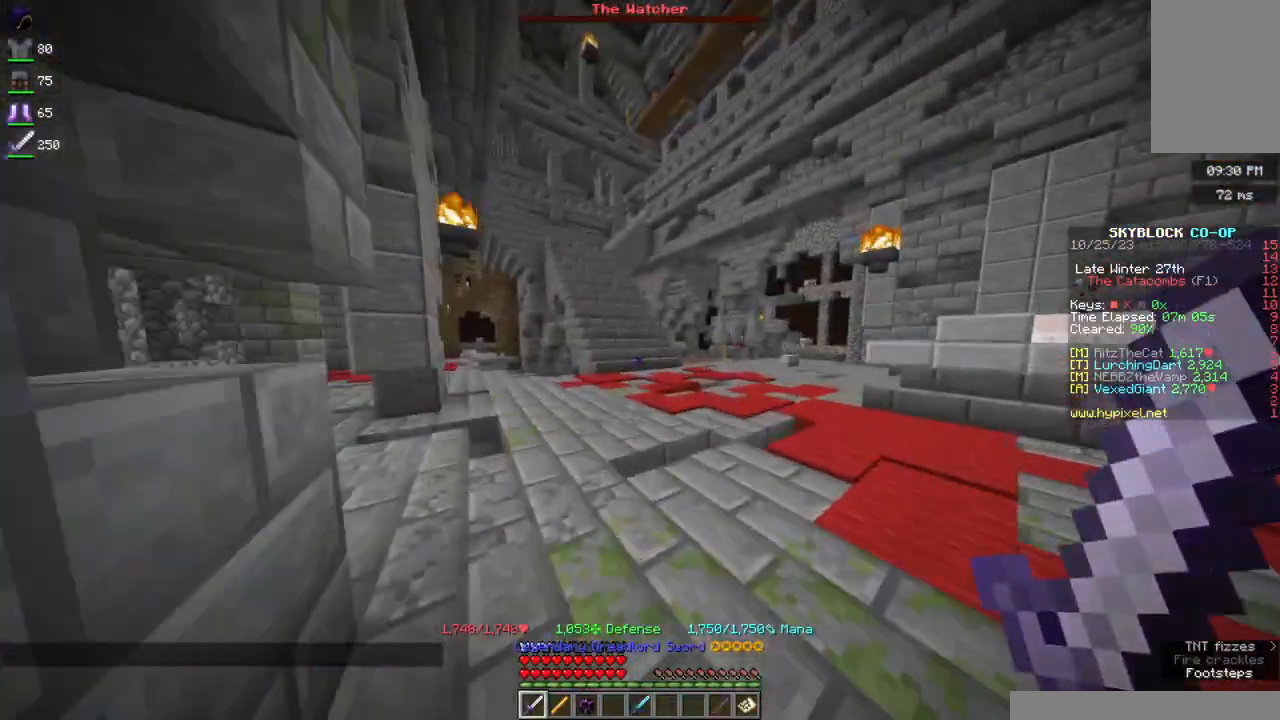
{"keys": ["s"], "mouse": [], "events": [[233, "a", "down"], [433, "w", "up"], [450, "a", "up"], [500, "s", "down"]]}
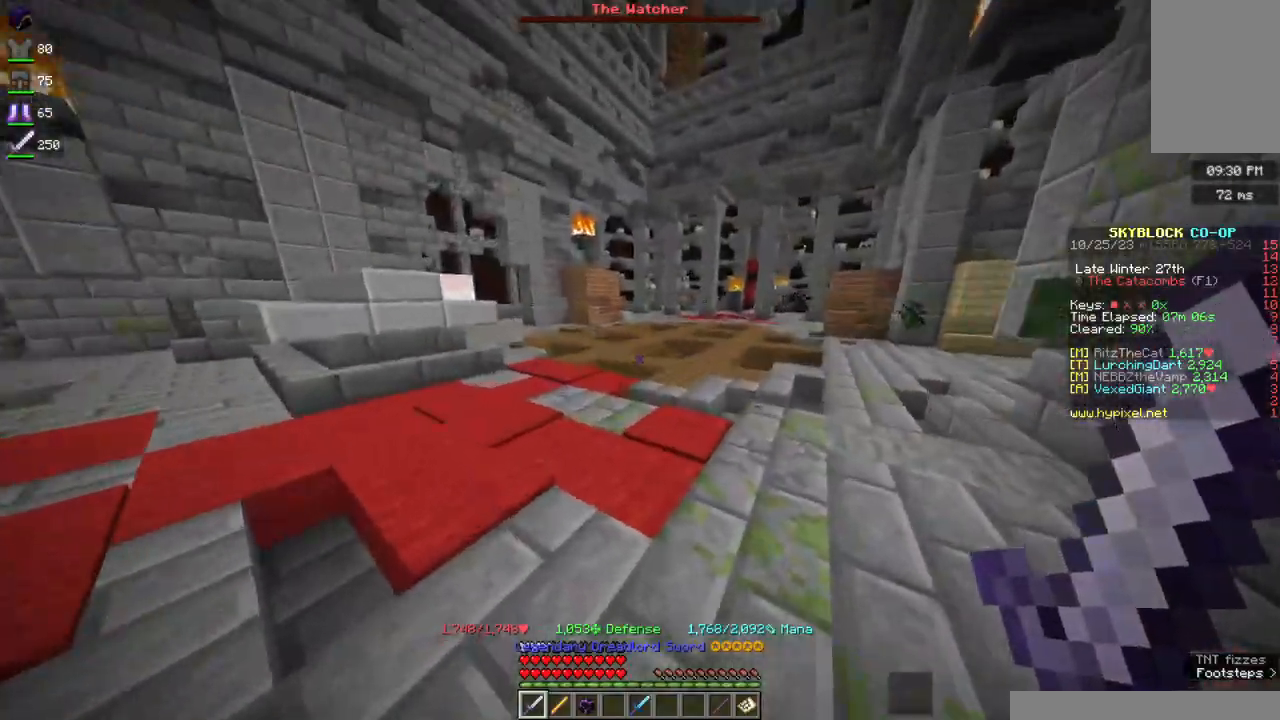
{"keys": ["w"], "mouse": ["right"], "events": [[200, "d", "down"], [417, "s", "up"], [450, "d", "up"], [483, "mouse_right", "down"], [483, "w", "down"]]}
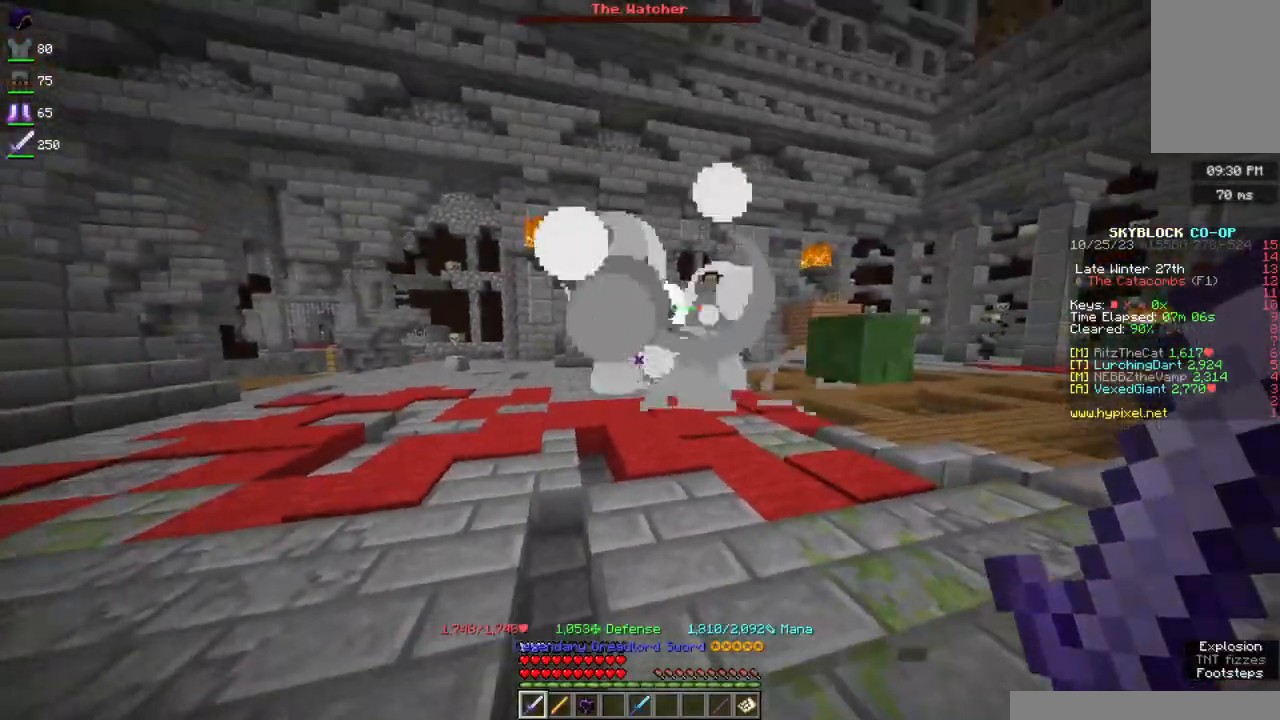
{"keys": ["s"], "mouse": ["left", "right"], "events": [[183, "d", "down"], [233, "mouse_left", "down"], [400, "d", "up"], [400, "w", "up"], [467, "s", "down"]]}
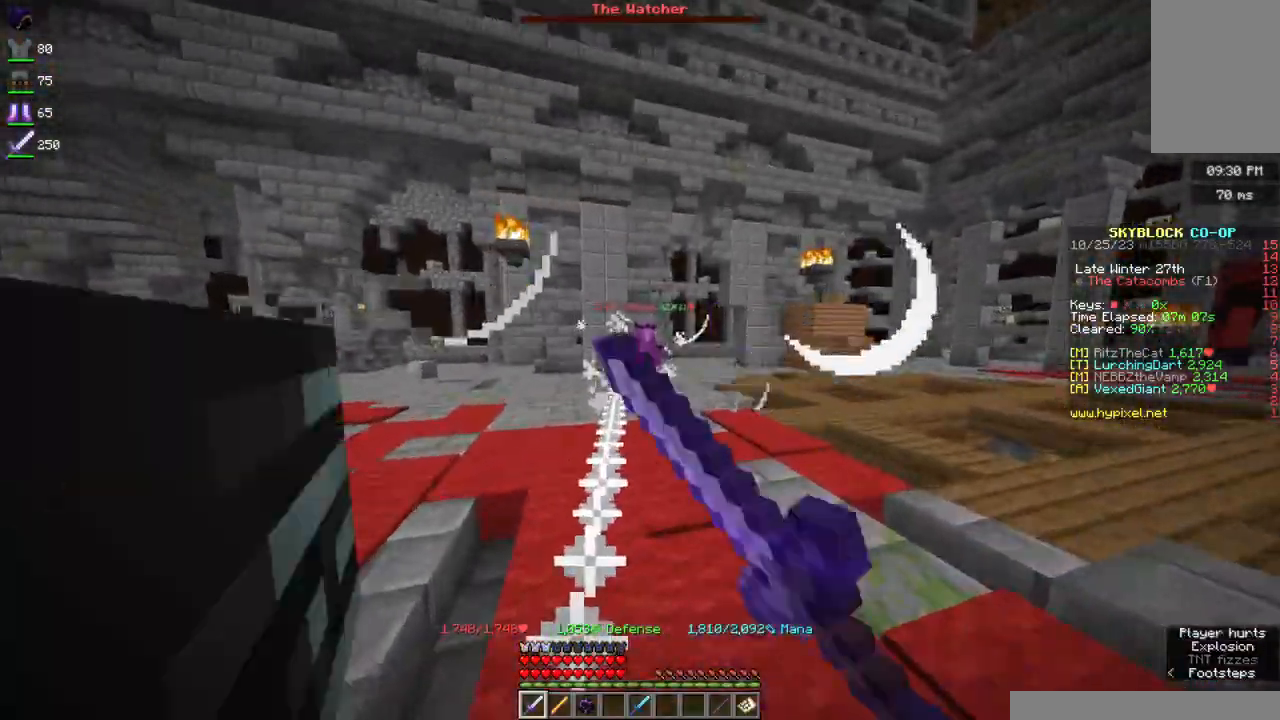
{"keys": ["s"], "mouse": ["left", "right"], "events": [[167, "mouse_left", "up"], [217, "mouse_left", "down"]]}
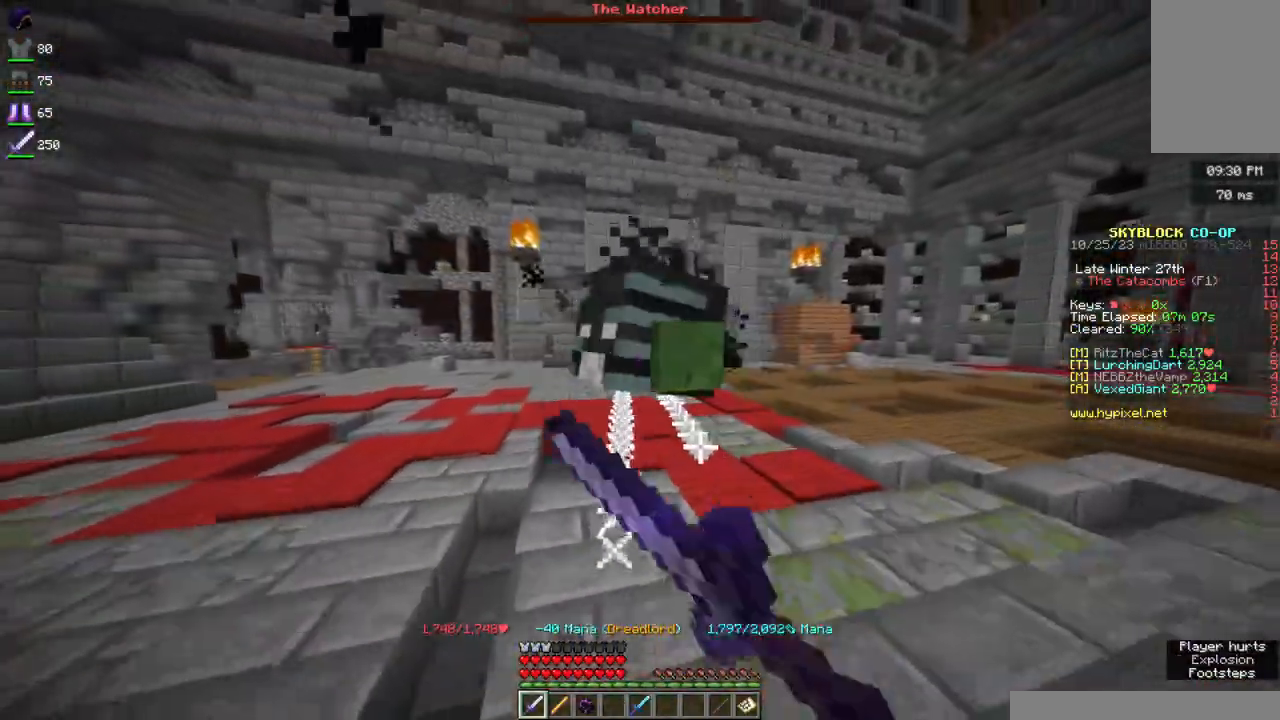
{"keys": [], "mouse": ["left", "right"], "events": [[383, "s", "up"]]}
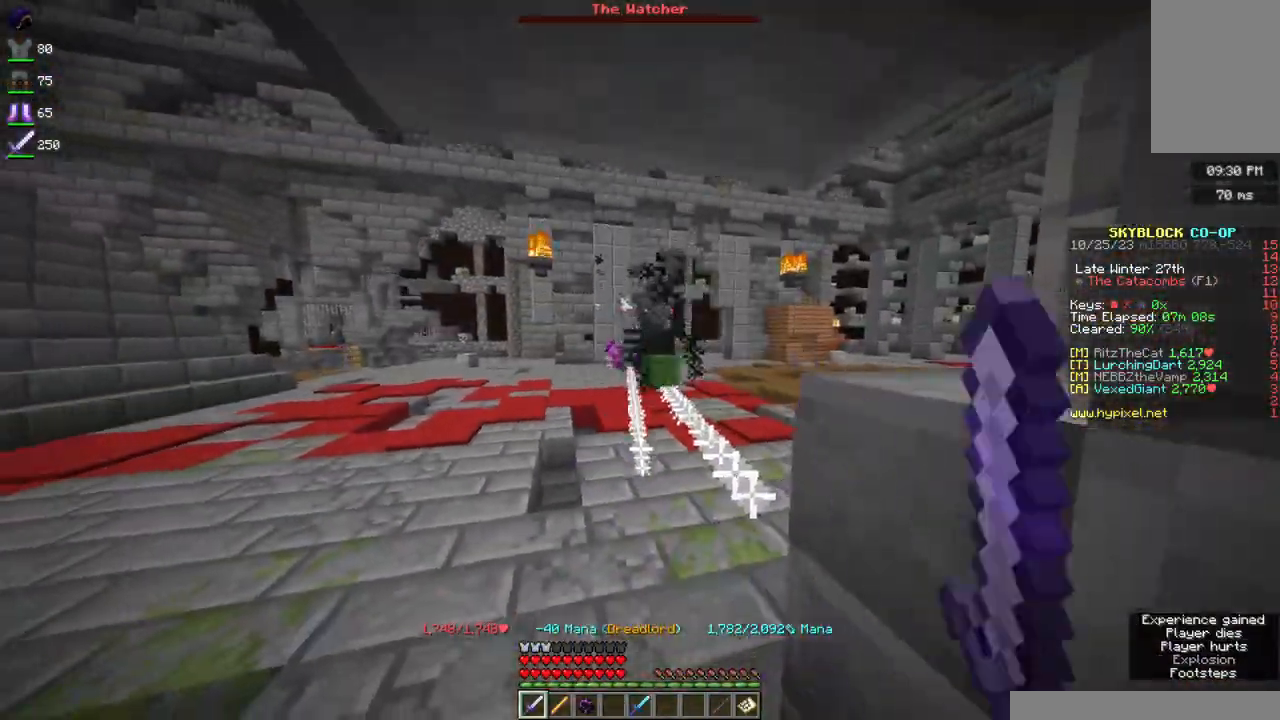
{"keys": ["w"], "mouse": [], "events": [[50, "mouse_left", "up"], [67, "a", "down"], [200, "mouse_right", "up"], [217, "w", "down"], [367, "a", "up"]]}
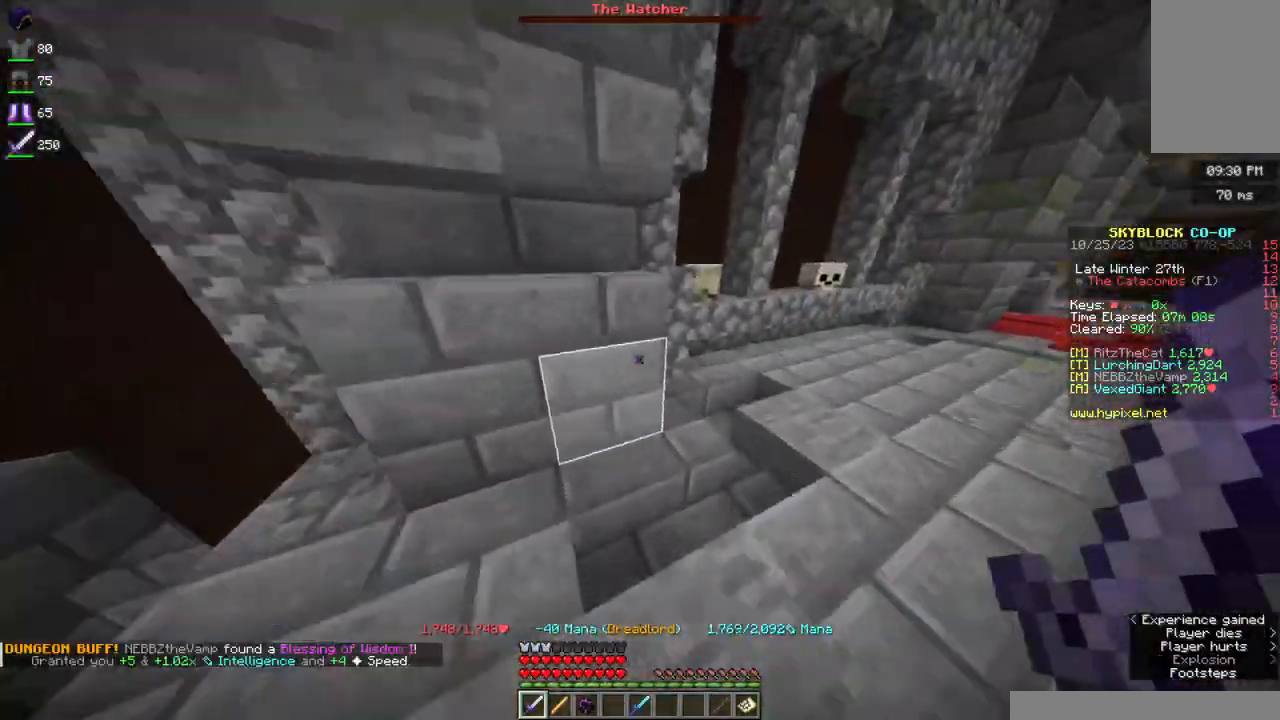
{"keys": ["a", "space", "w"], "mouse": [], "events": [[50, "a", "down"], [300, "a", "up"], [417, "a", "down"], [483, "space", "down"]]}
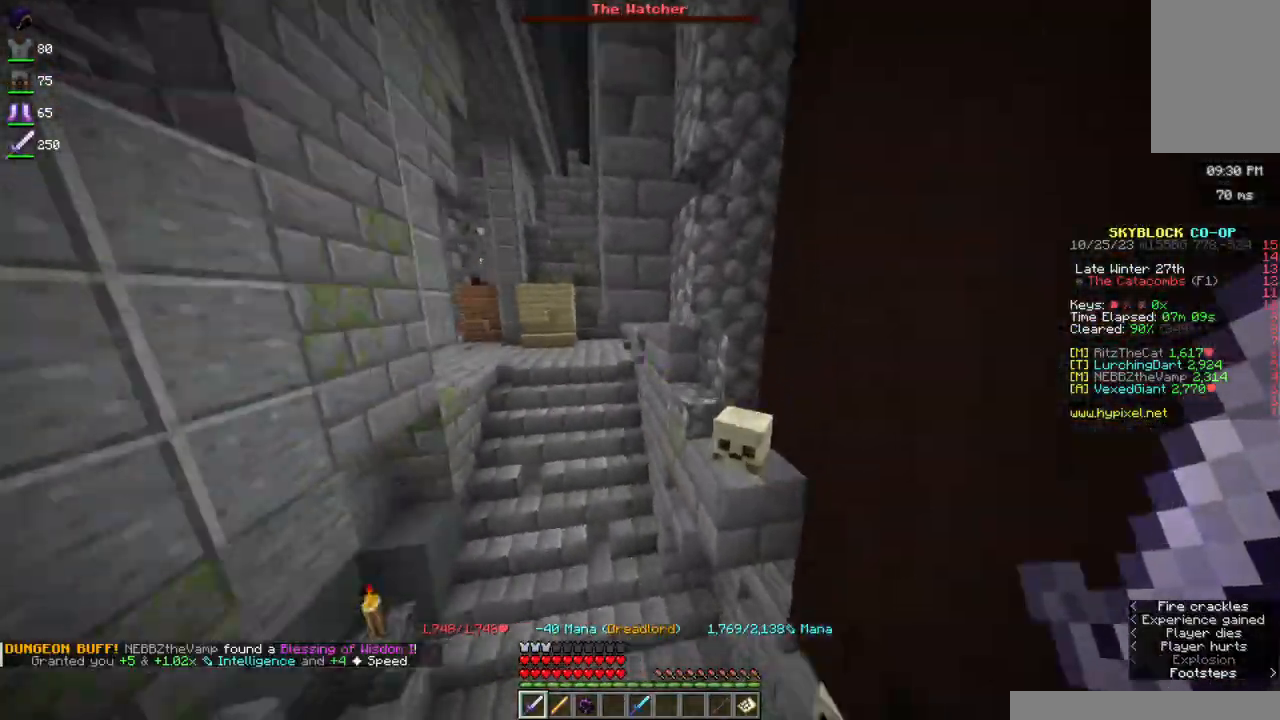
{"keys": ["w"], "mouse": [], "events": [[133, "a", "up"], [367, "space", "up"]]}
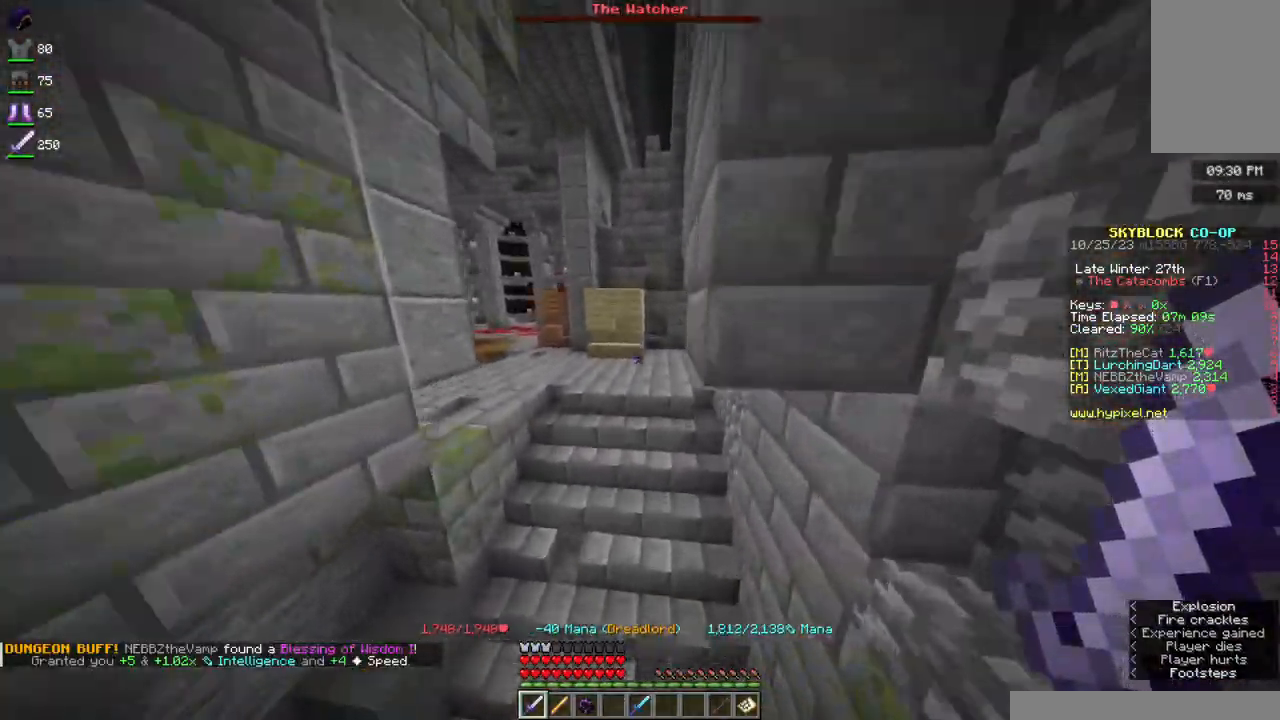
{"keys": ["w"], "mouse": [], "events": []}